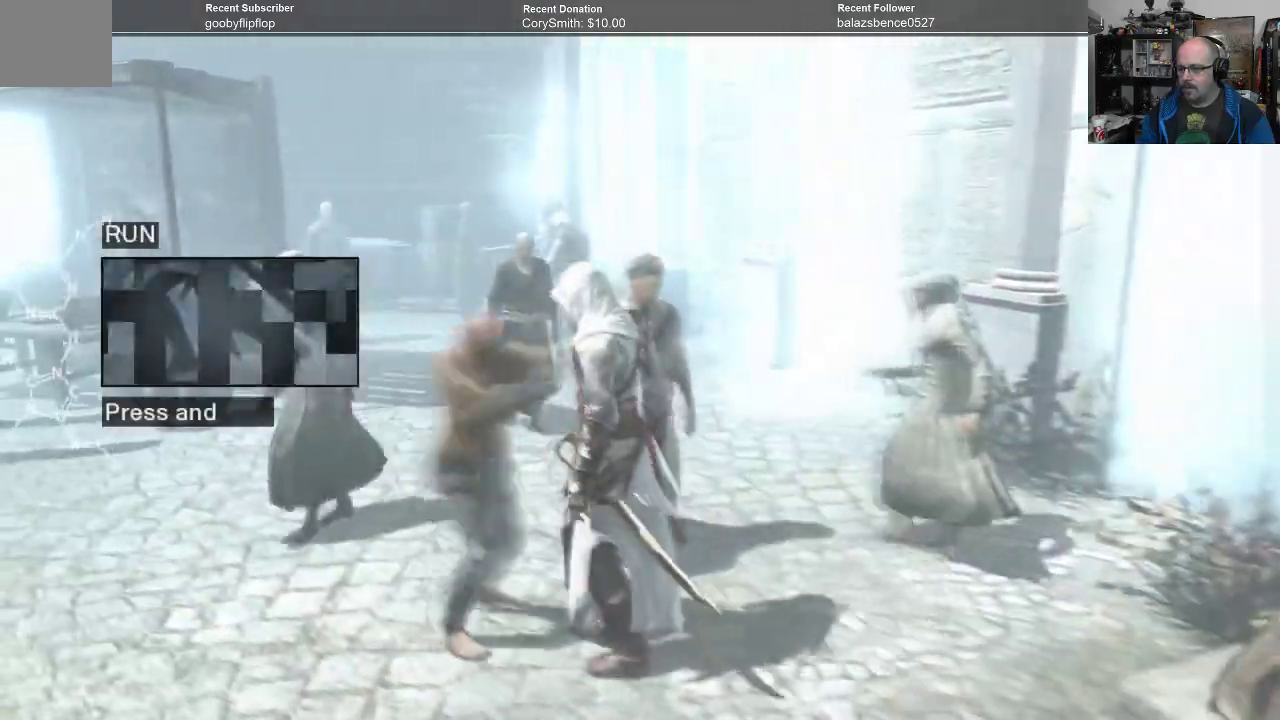
Gameplay with a controller (Xbox layout); each line is a JSON object with the inputs held at the frame after it. "events" lists button and stick changes between this image and that frame as [ms after this image, input, new state], when the widget could be followed in between.
{"buttons": [], "left_stick": "left", "right_stick": "center", "events": [[33, "X", "down"], [133, "X", "up"], [233, "X", "down"], [300, "X", "up"]]}
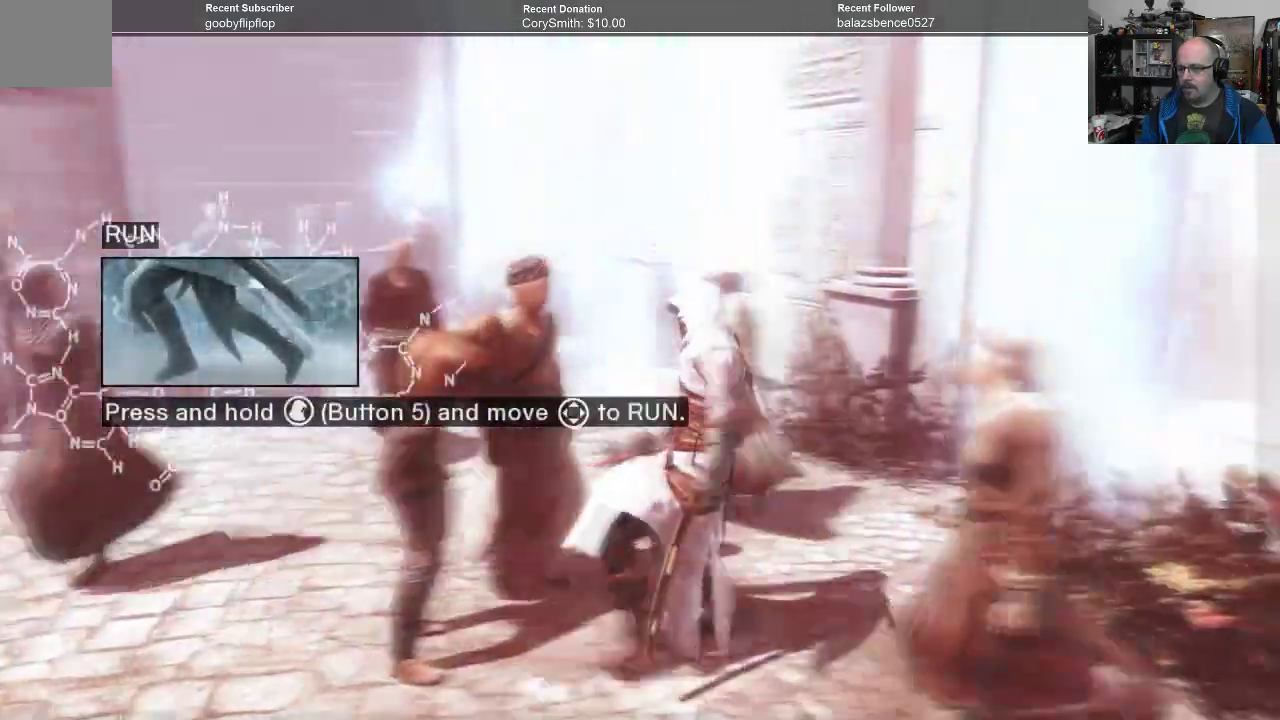
{"buttons": [], "left_stick": "left", "right_stick": "center", "events": []}
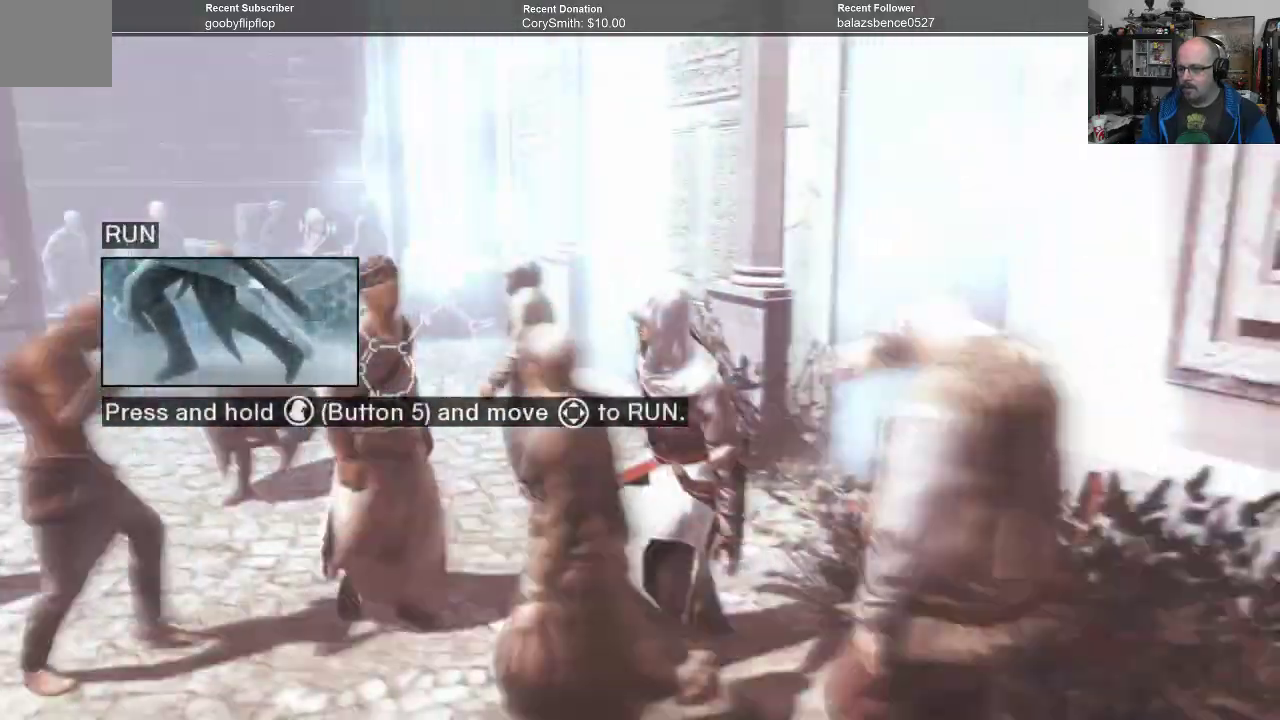
{"buttons": [], "left_stick": "left", "right_stick": "center", "events": []}
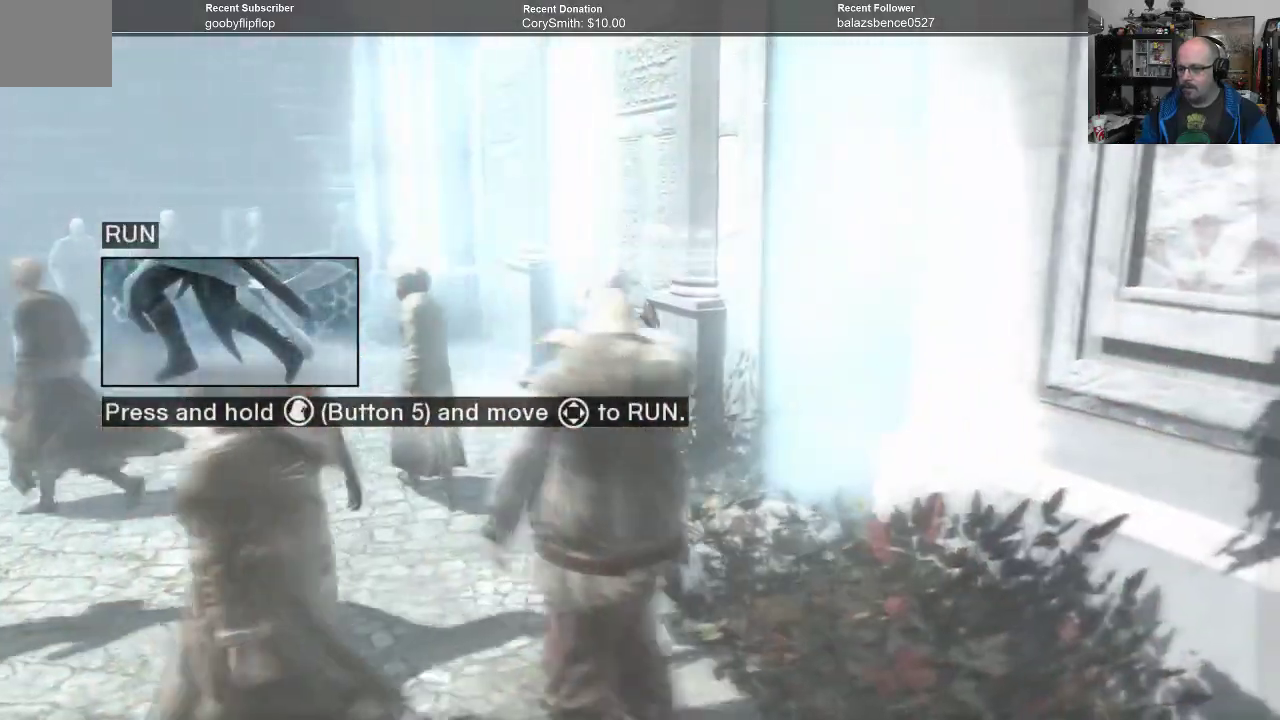
{"buttons": [], "left_stick": "left", "right_stick": "center", "events": []}
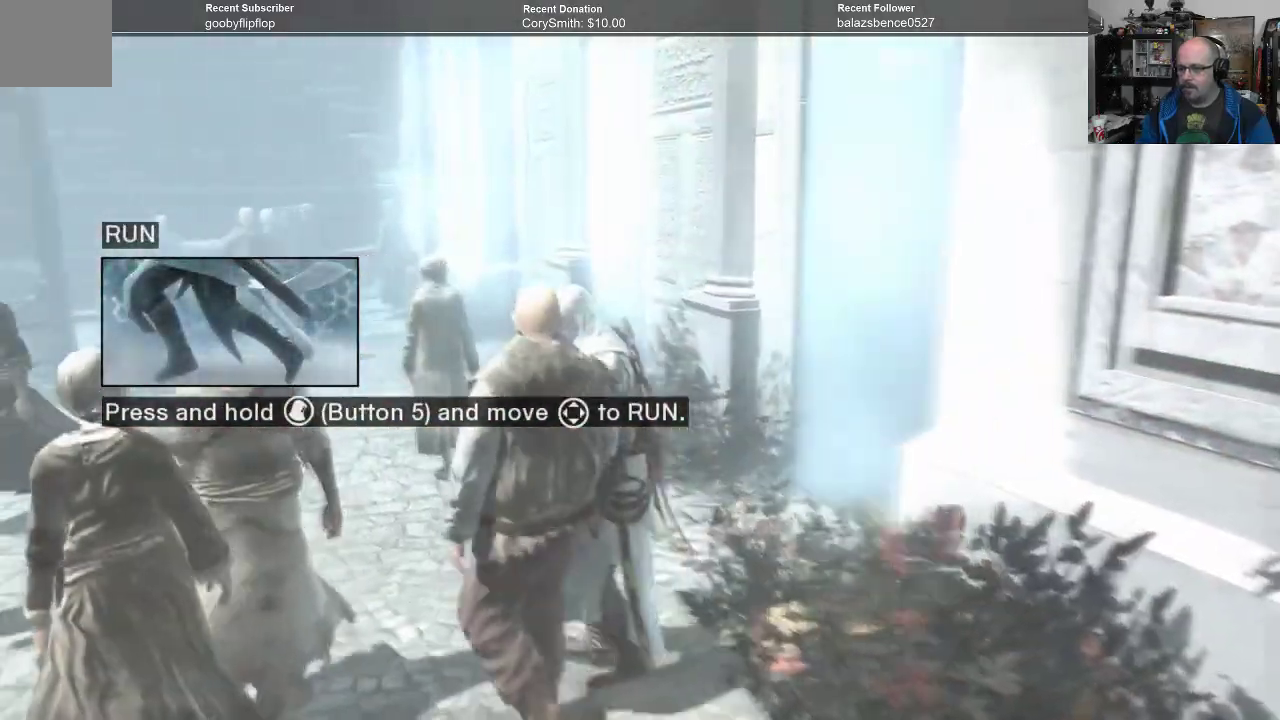
{"buttons": [], "left_stick": "left", "right_stick": "center", "events": [[300, "Y", "down"], [433, "Y", "up"]]}
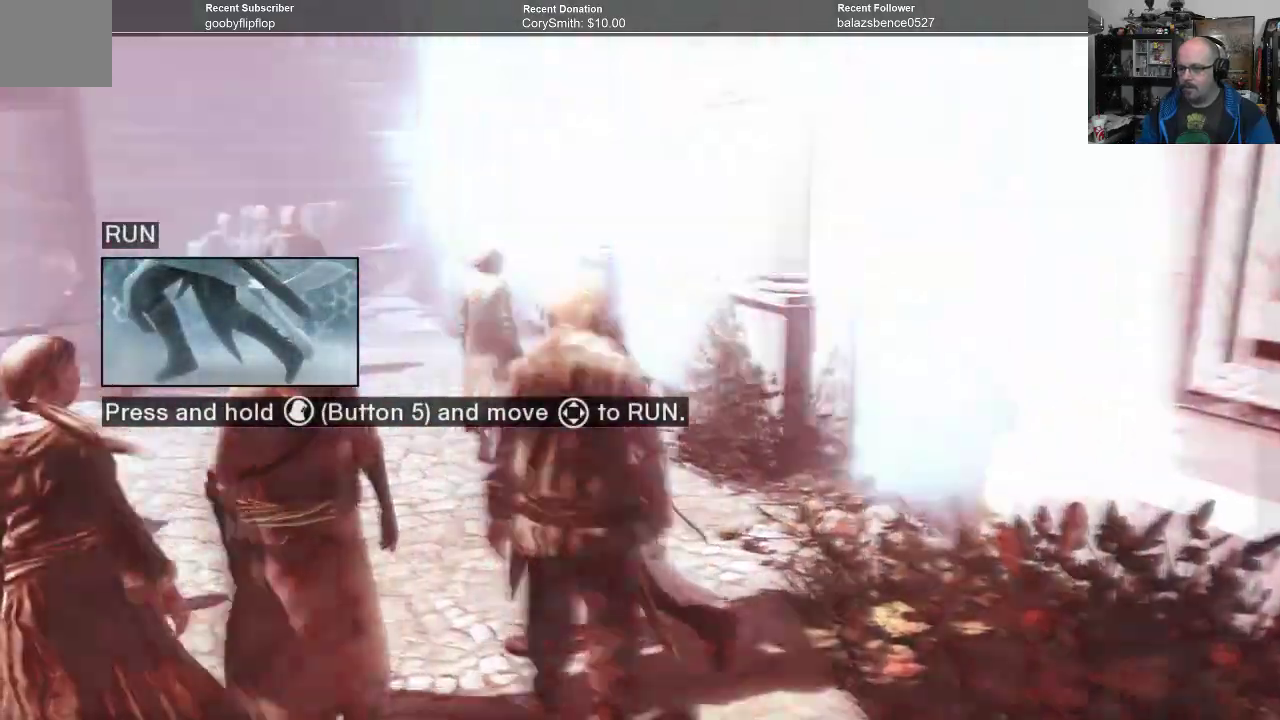
{"buttons": [], "left_stick": "left", "right_stick": "center", "events": [[200, "Y", "down"], [267, "Y", "up"], [400, "Y", "down"], [467, "Y", "up"]]}
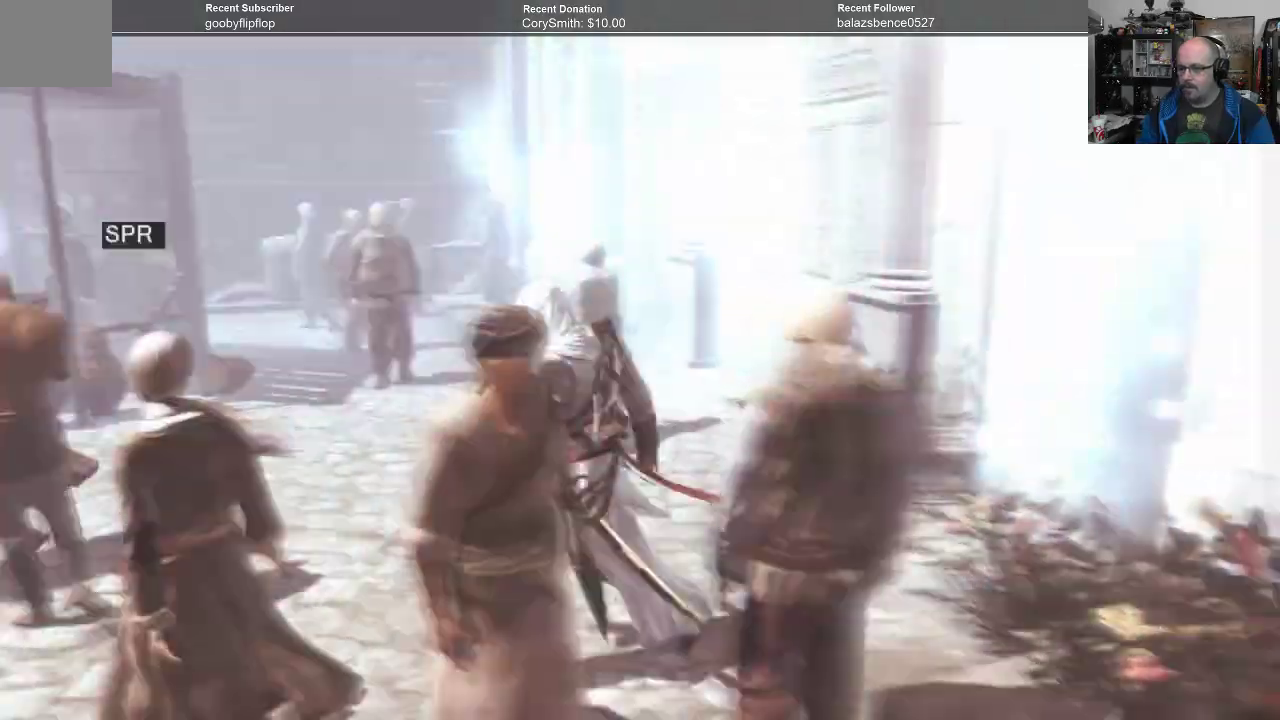
{"buttons": ["B"], "left_stick": "left", "right_stick": "center", "events": [[67, "B", "down"], [167, "B", "up"], [267, "B", "down"], [367, "B", "up"], [467, "B", "down"]]}
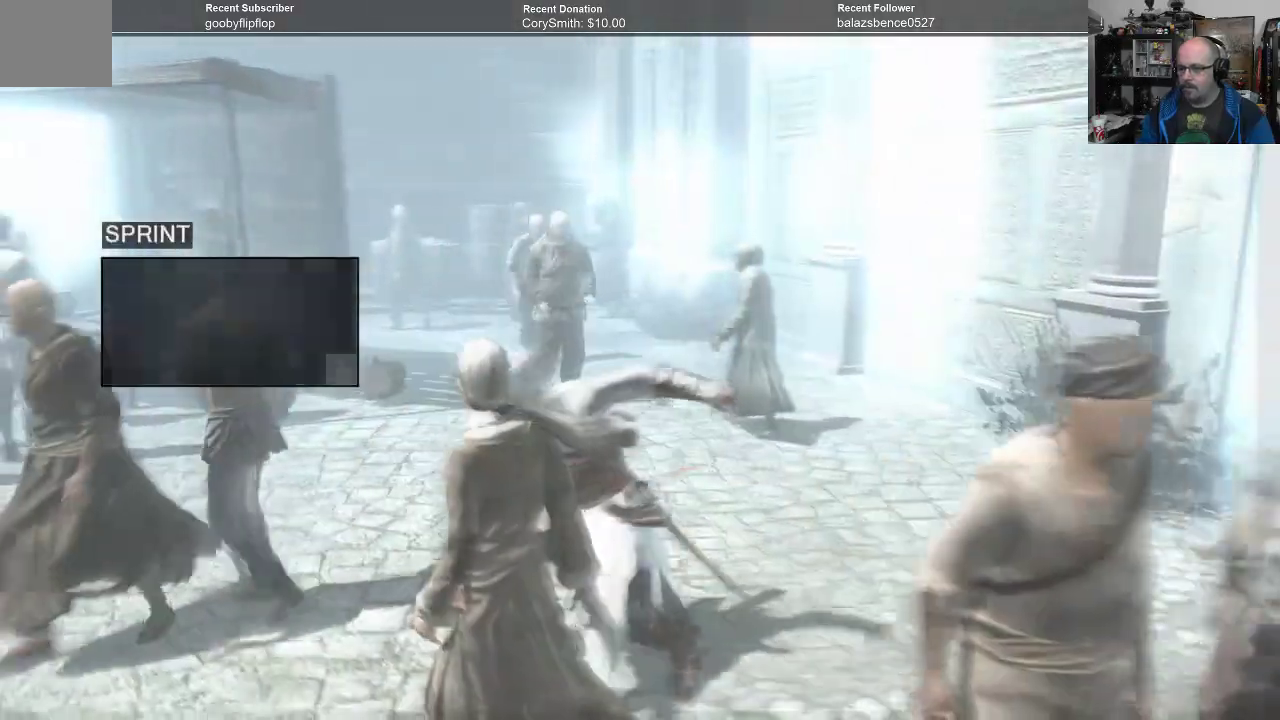
{"buttons": ["B"], "left_stick": "left", "right_stick": "center", "events": [[67, "B", "up"], [133, "B", "down"], [200, "B", "up"], [300, "B", "down"], [367, "B", "up"], [433, "B", "down"]]}
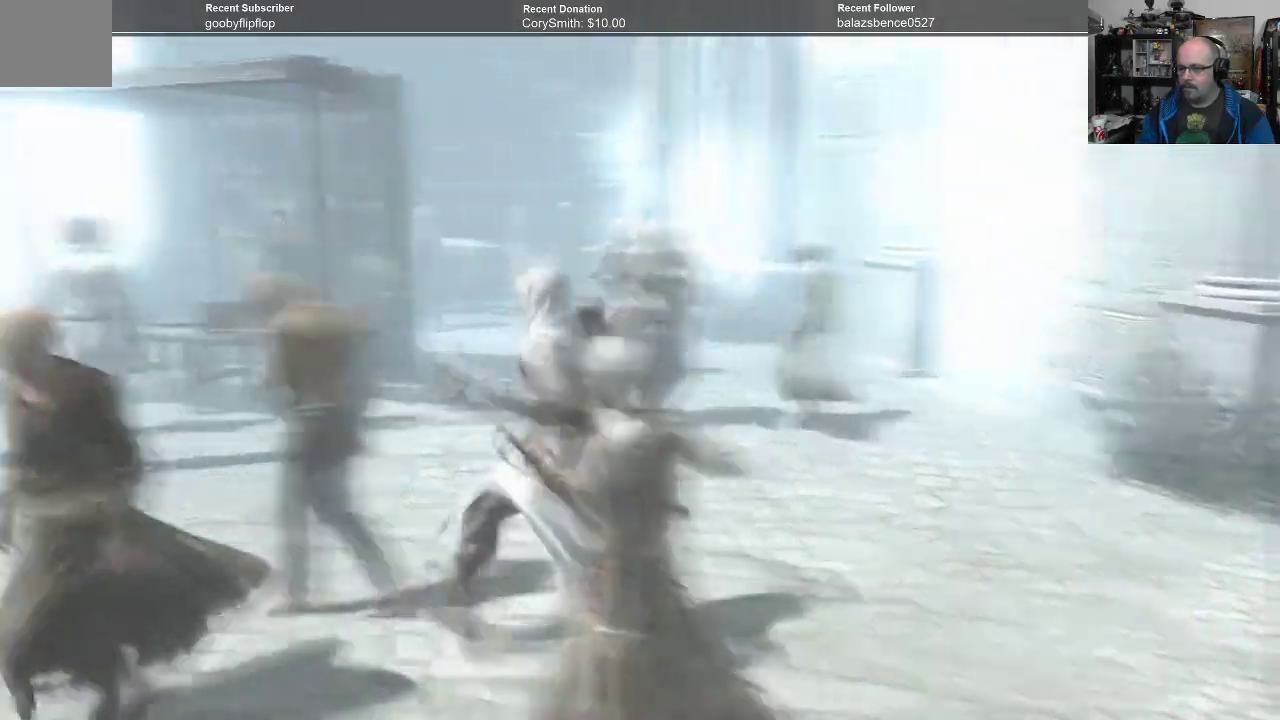
{"buttons": [], "left_stick": "left", "right_stick": "center", "events": [[33, "B", "up"], [100, "B", "down"], [200, "B", "up"], [267, "B", "down"], [367, "B", "up"], [400, "B", "down"], [500, "B", "up"]]}
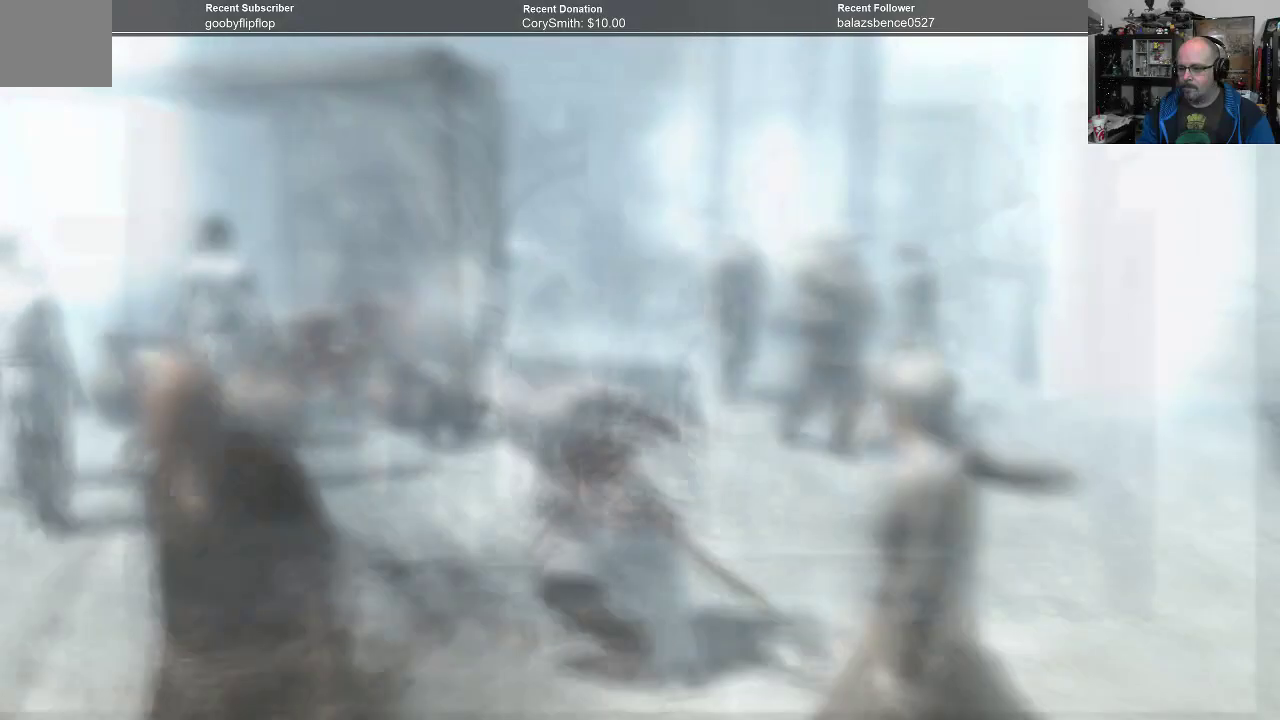
{"buttons": [], "left_stick": "left", "right_stick": "center", "events": [[100, "B", "down"], [167, "B", "up"], [267, "B", "down"], [333, "B", "up"]]}
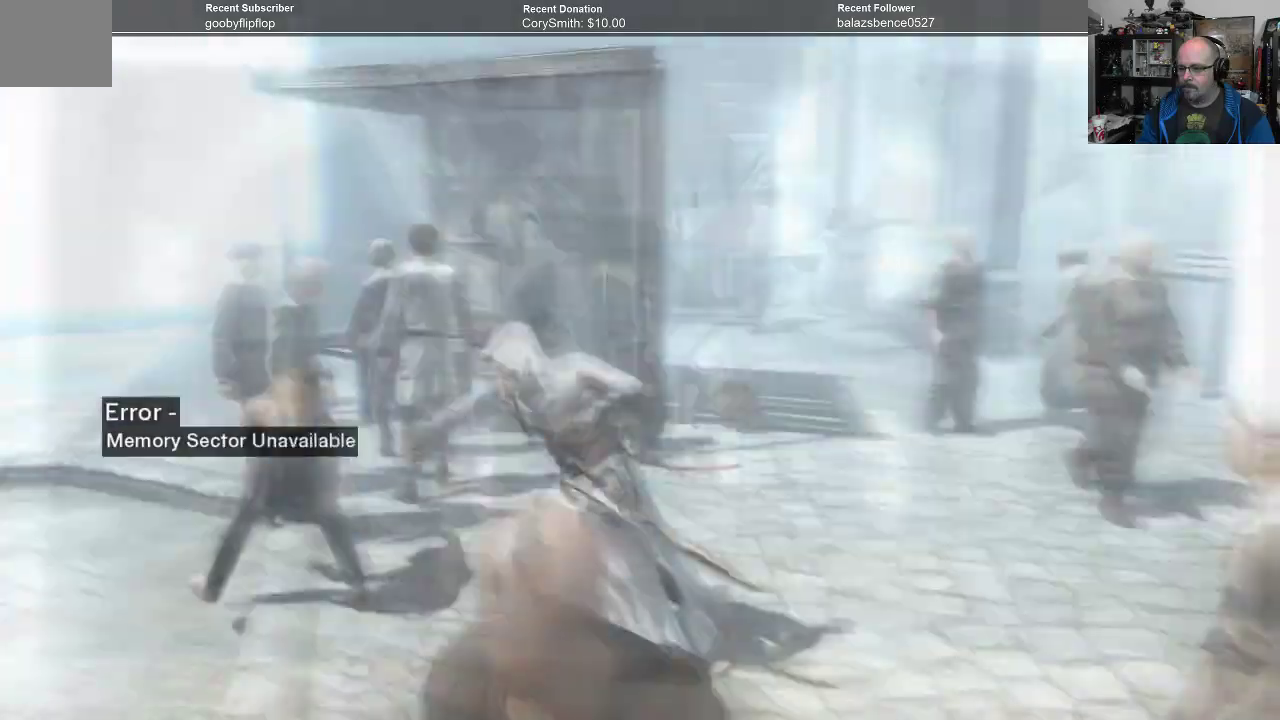
{"buttons": [], "left_stick": "left", "right_stick": "center", "events": [[67, "left_stick", "center"], [200, "left_stick", "left"], [233, "B", "down"], [333, "B", "up"], [400, "B", "down"], [500, "B", "up"]]}
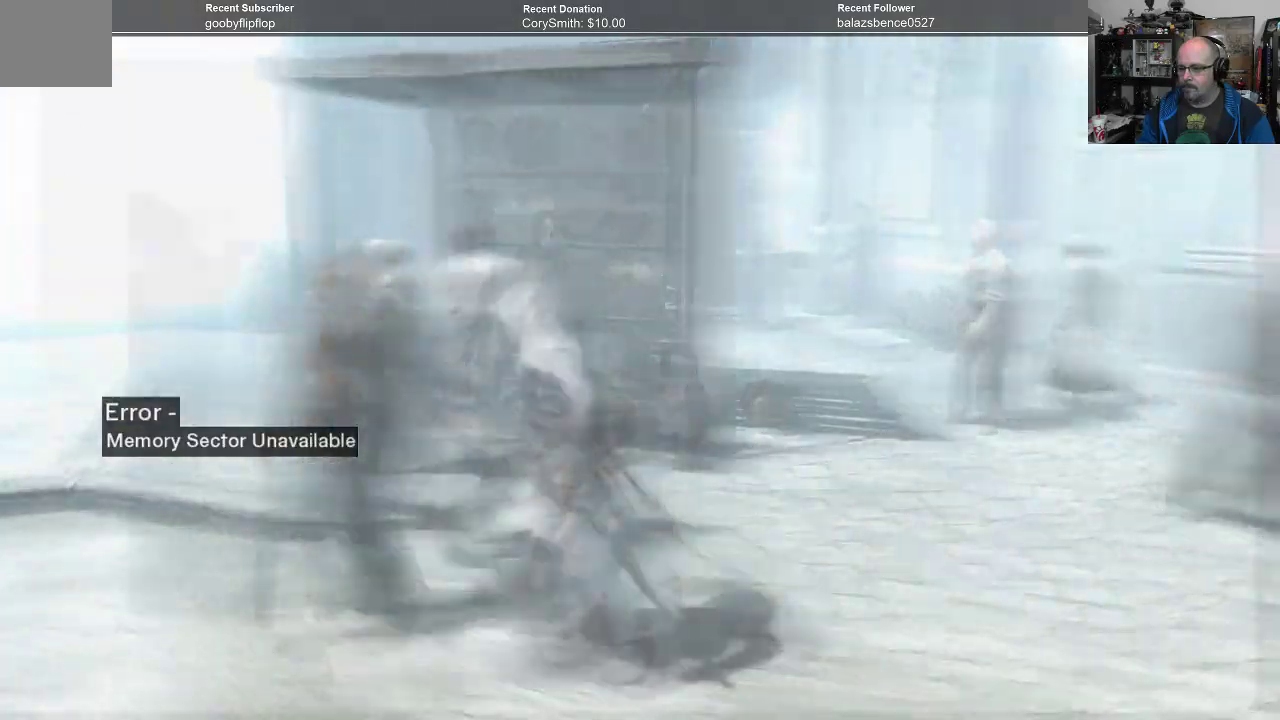
{"buttons": [], "left_stick": "left", "right_stick": "center", "events": [[67, "B", "down"], [167, "B", "up"], [200, "B", "down"], [300, "B", "up"], [367, "B", "down"], [467, "B", "up"]]}
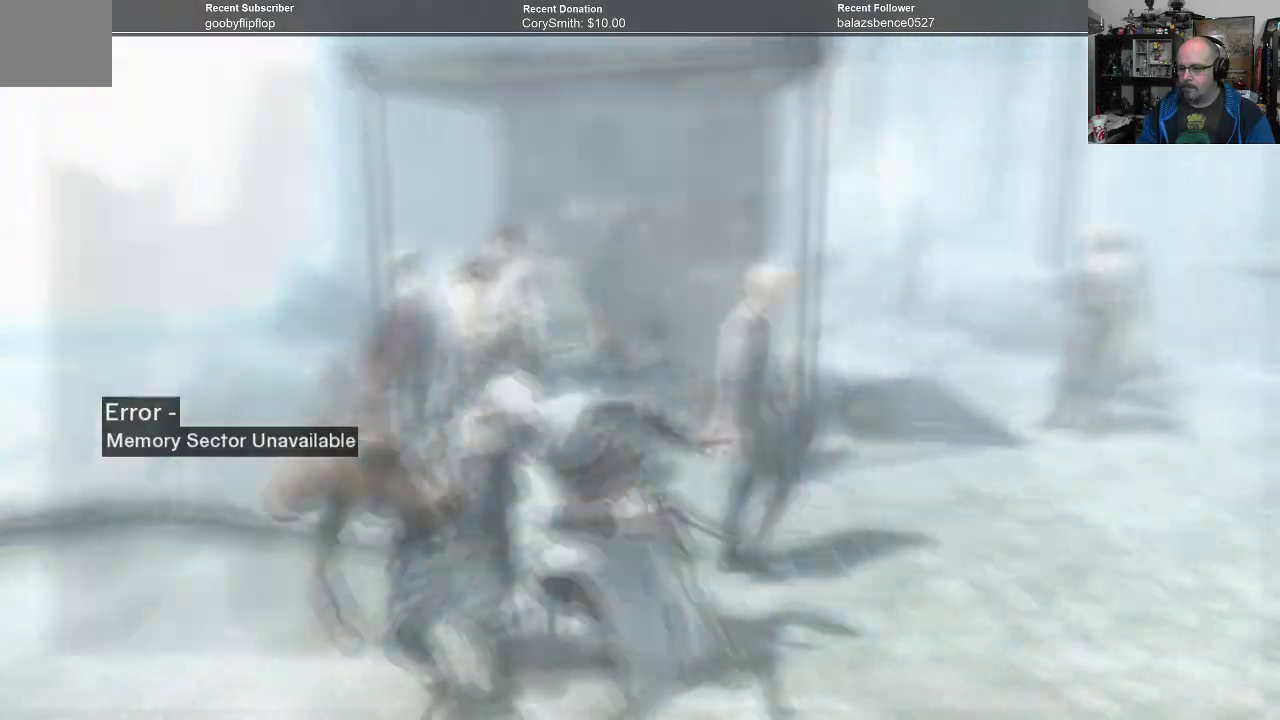
{"buttons": [], "left_stick": "left", "right_stick": "center", "events": [[33, "B", "down"], [133, "B", "up"], [200, "B", "down"], [300, "B", "up"], [333, "B", "down"], [433, "B", "up"]]}
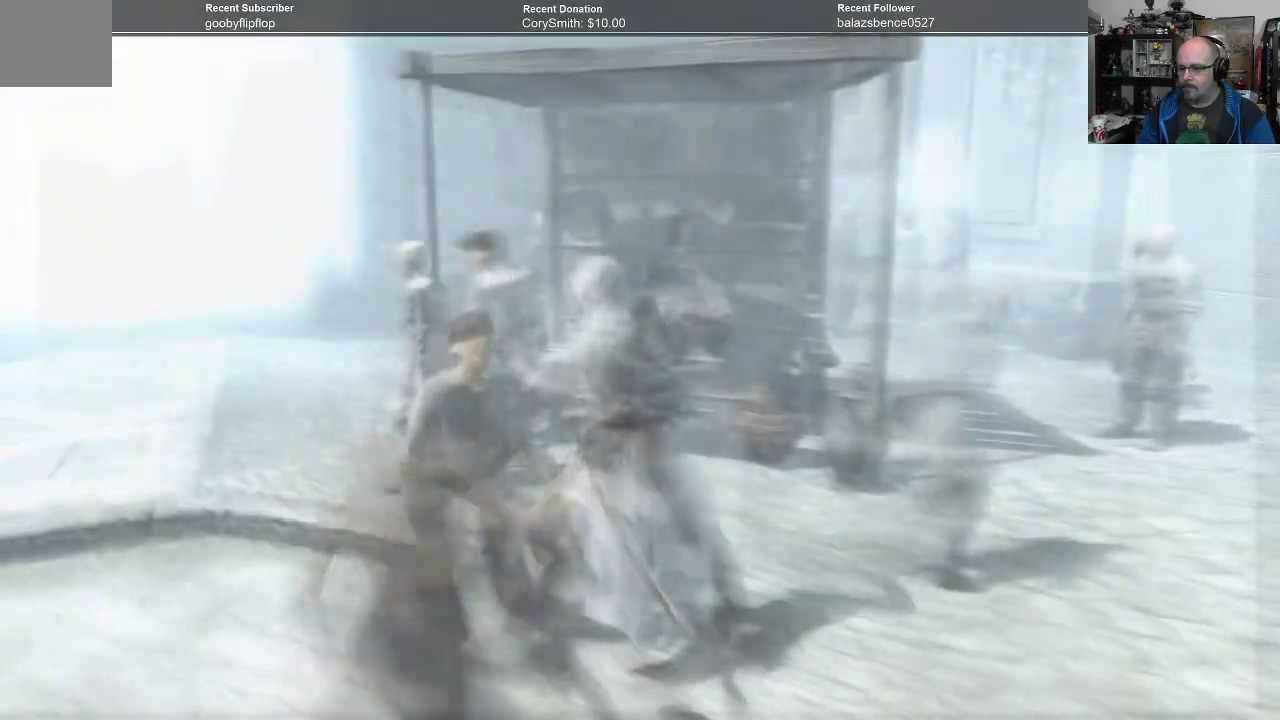
{"buttons": ["B"], "left_stick": "down", "right_stick": "center", "events": [[33, "B", "down"], [33, "left_stick", "down-left"], [133, "B", "up"], [167, "left_stick", "down"], [200, "B", "down"], [300, "B", "up"], [433, "B", "down"]]}
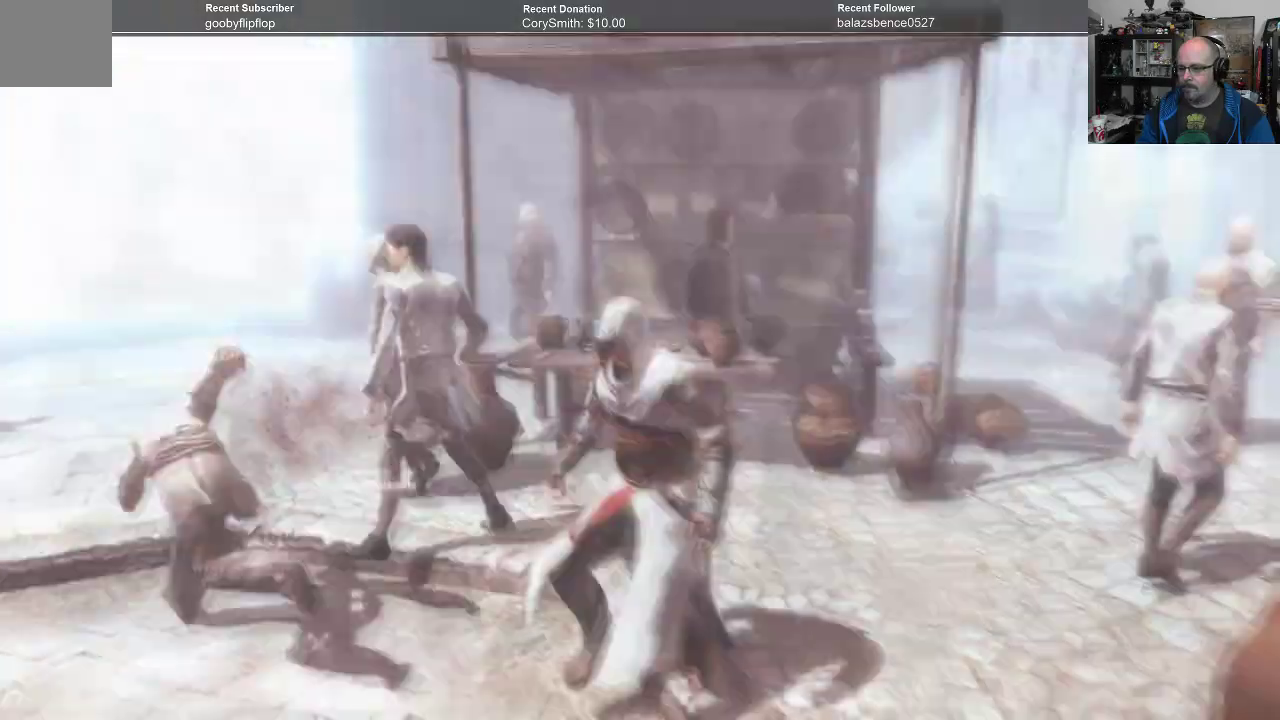
{"buttons": [], "left_stick": "down-right", "right_stick": "center", "events": [[67, "B", "up"], [167, "B", "down"], [267, "B", "up"], [300, "left_stick", "down-right"], [367, "B", "down"], [467, "B", "up"]]}
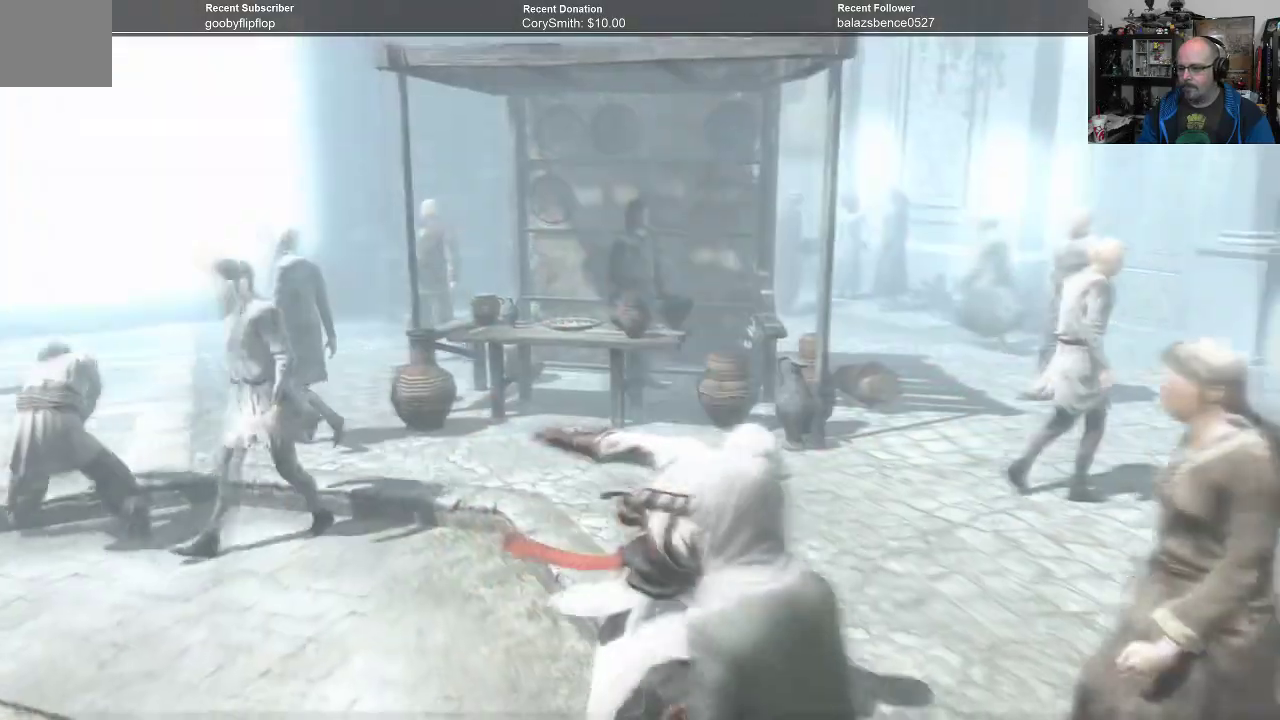
{"buttons": ["B"], "left_stick": "down-right", "right_stick": "center", "events": [[100, "B", "down"], [167, "B", "up"], [267, "B", "down"], [367, "B", "up"], [467, "B", "down"]]}
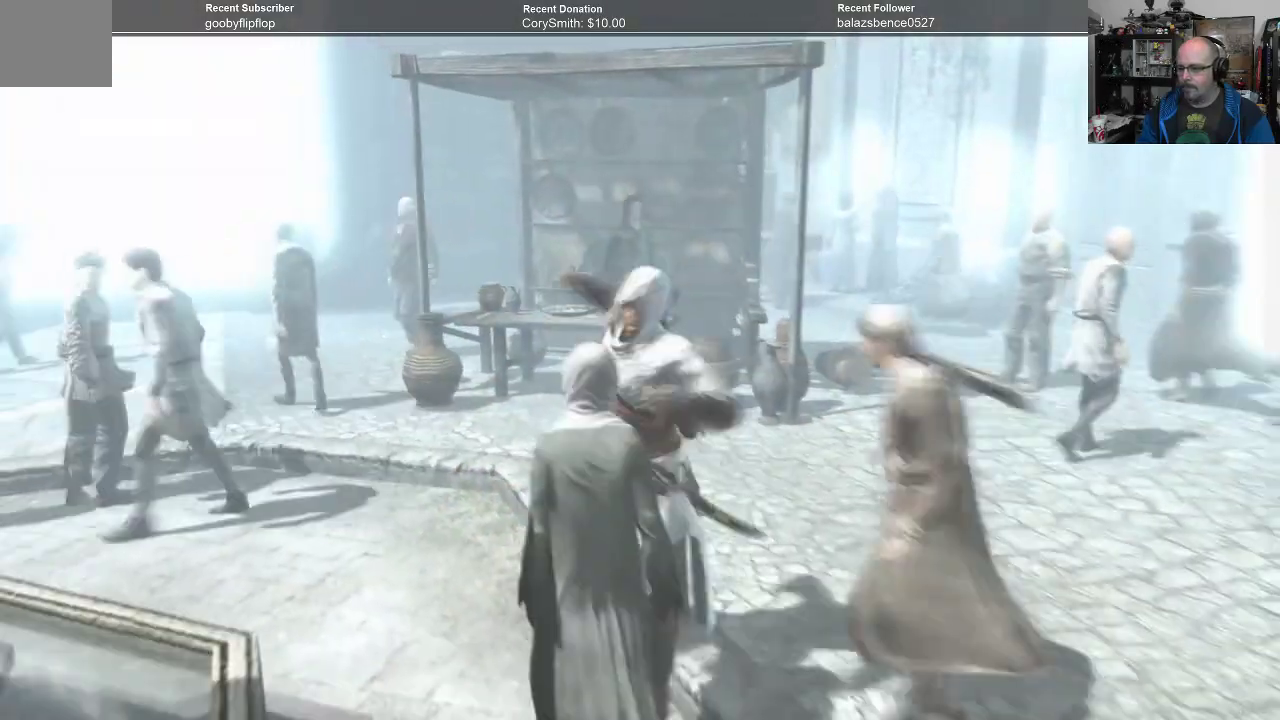
{"buttons": ["B"], "left_stick": "up-right", "right_stick": "center", "events": [[67, "B", "up"], [67, "left_stick", "right"], [133, "B", "down"], [233, "B", "up"], [333, "B", "down"], [400, "B", "up"], [400, "left_stick", "up-right"], [500, "B", "down"]]}
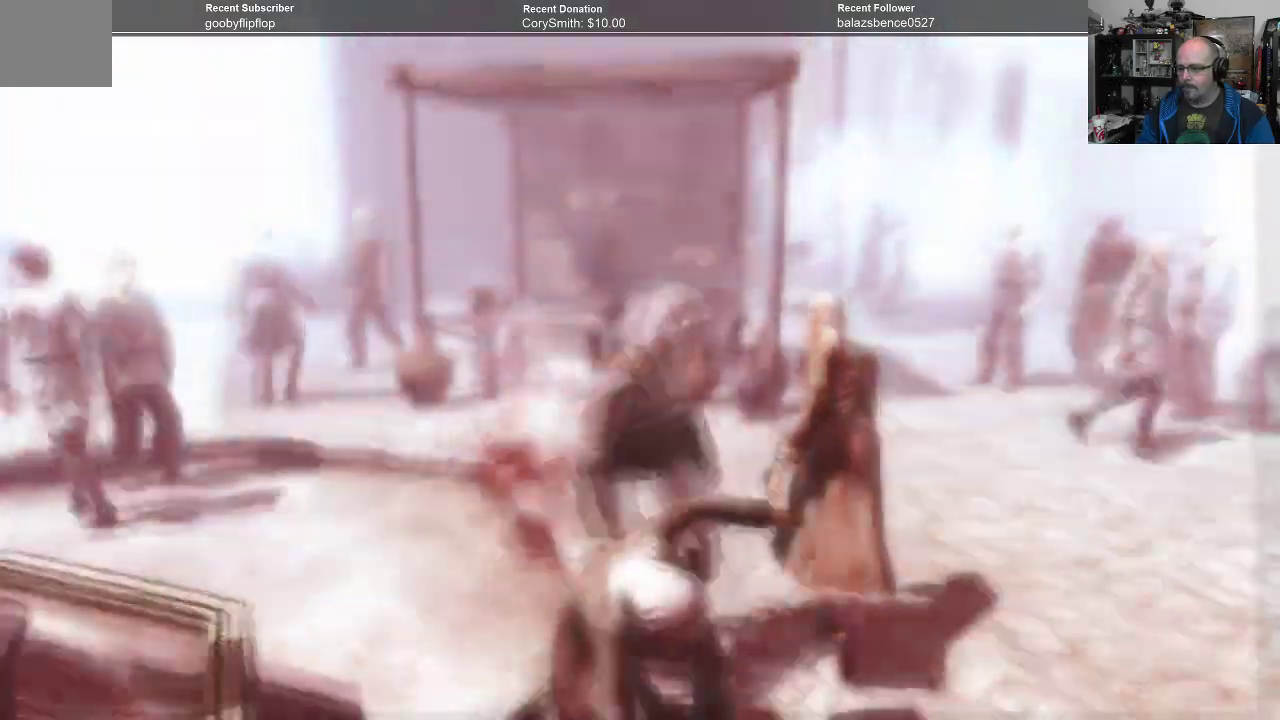
{"buttons": [], "left_stick": "up-right", "right_stick": "center", "events": [[100, "B", "up"], [200, "B", "down"], [300, "B", "up"], [367, "B", "down"], [467, "B", "up"]]}
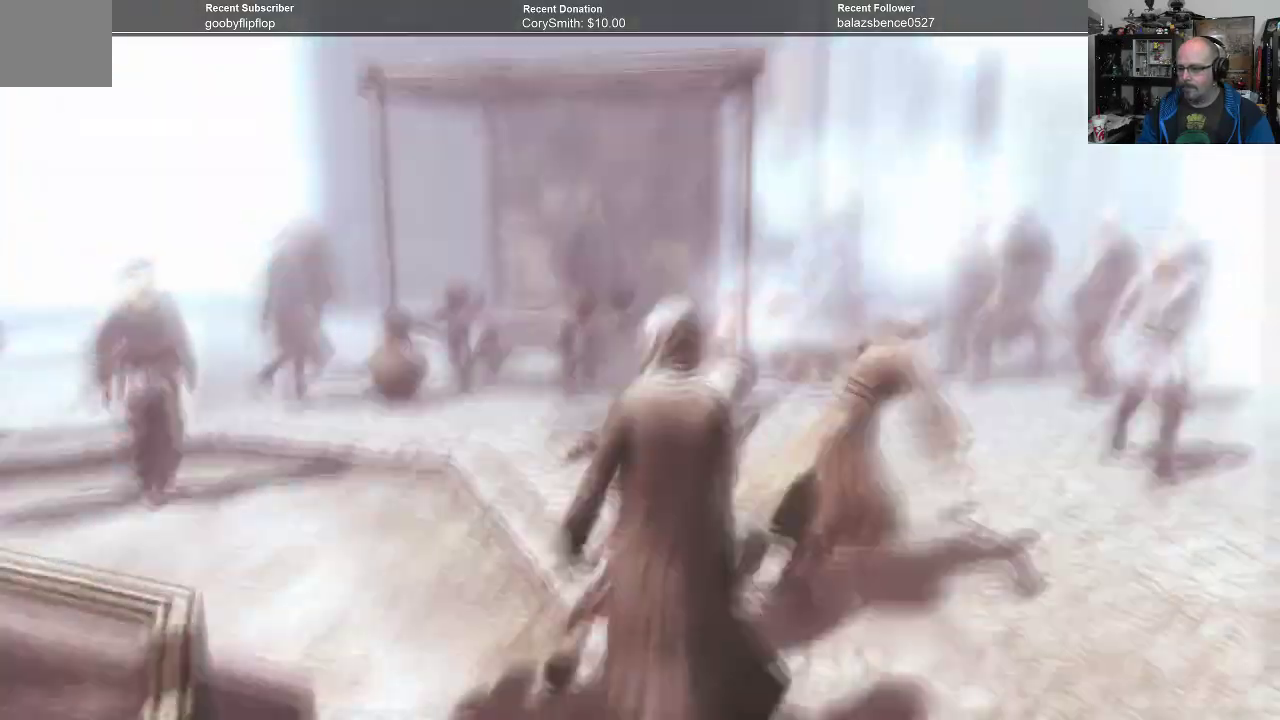
{"buttons": [], "left_stick": "up-right", "right_stick": "center", "events": [[33, "B", "down"], [133, "B", "up"], [300, "B", "down"], [400, "B", "up"]]}
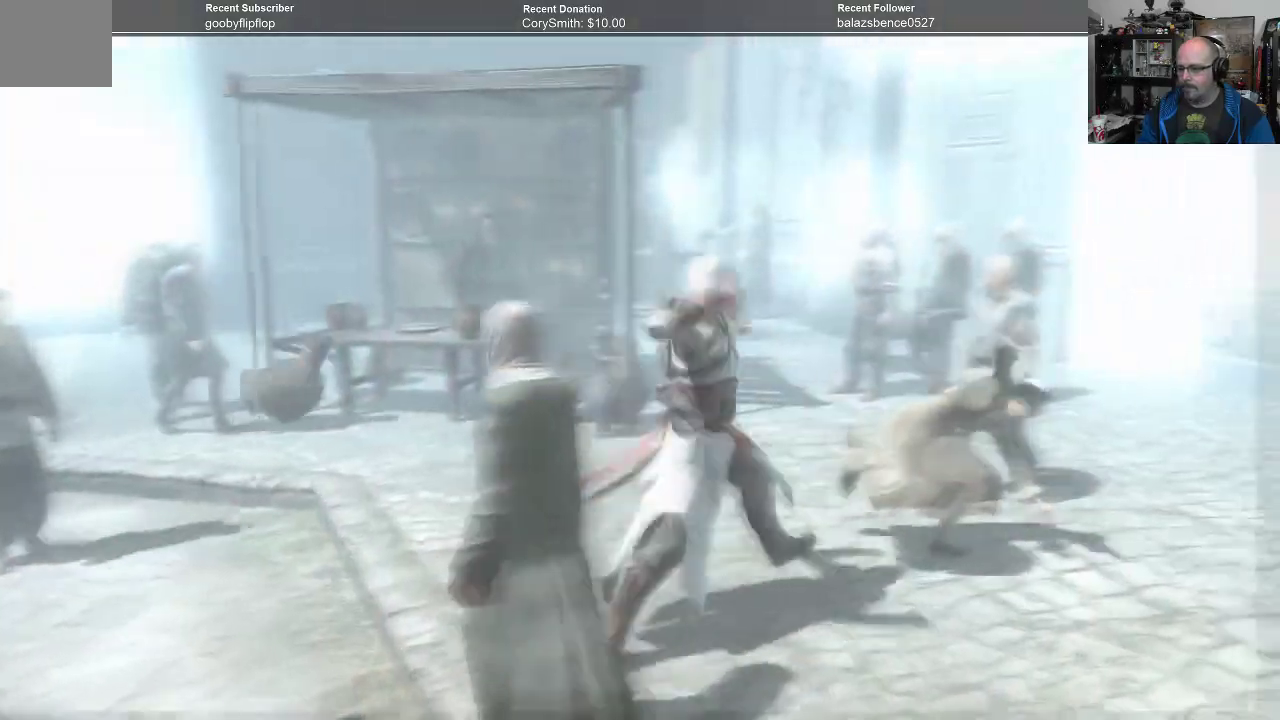
{"buttons": ["B"], "left_stick": "up-right", "right_stick": "center", "events": [[33, "B", "down"], [133, "B", "up"], [200, "B", "down"], [333, "B", "up"], [433, "B", "down"]]}
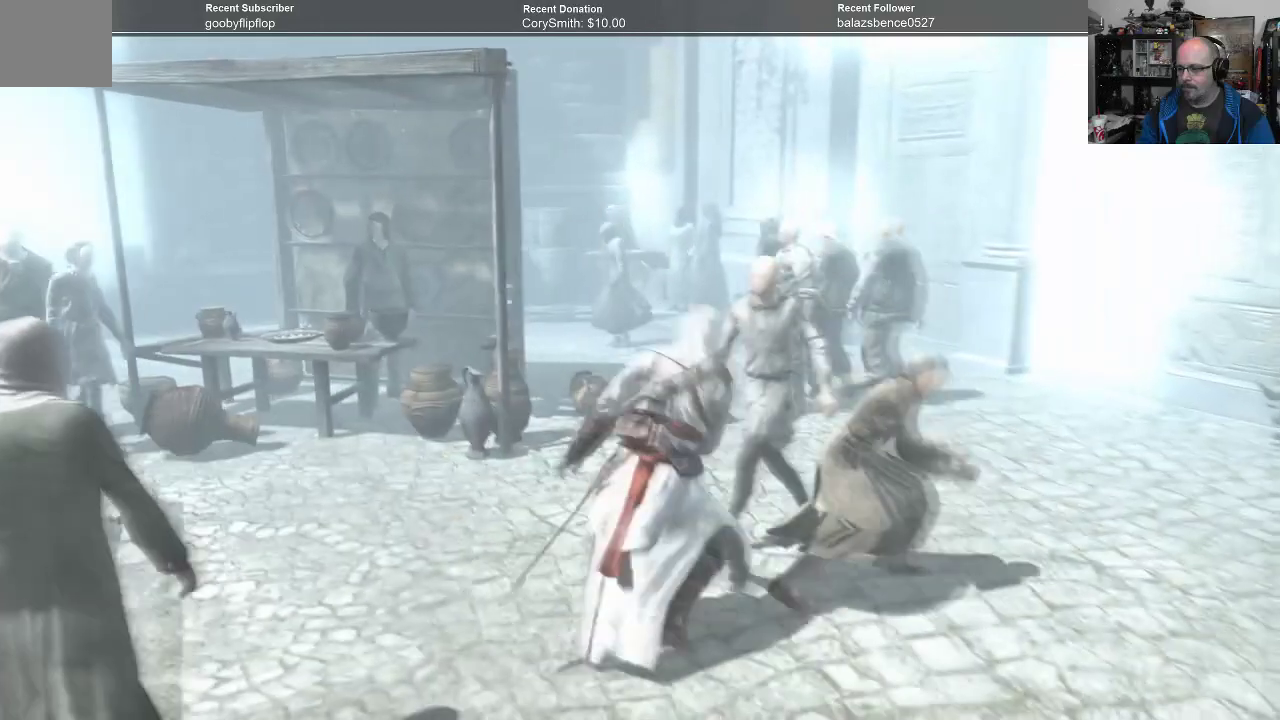
{"buttons": ["B"], "left_stick": "up-right", "right_stick": "center", "events": [[33, "B", "up"], [133, "B", "down"], [133, "left_stick", "right"], [200, "B", "up"], [300, "B", "down"], [400, "B", "up"], [433, "left_stick", "up-right"], [467, "B", "down"]]}
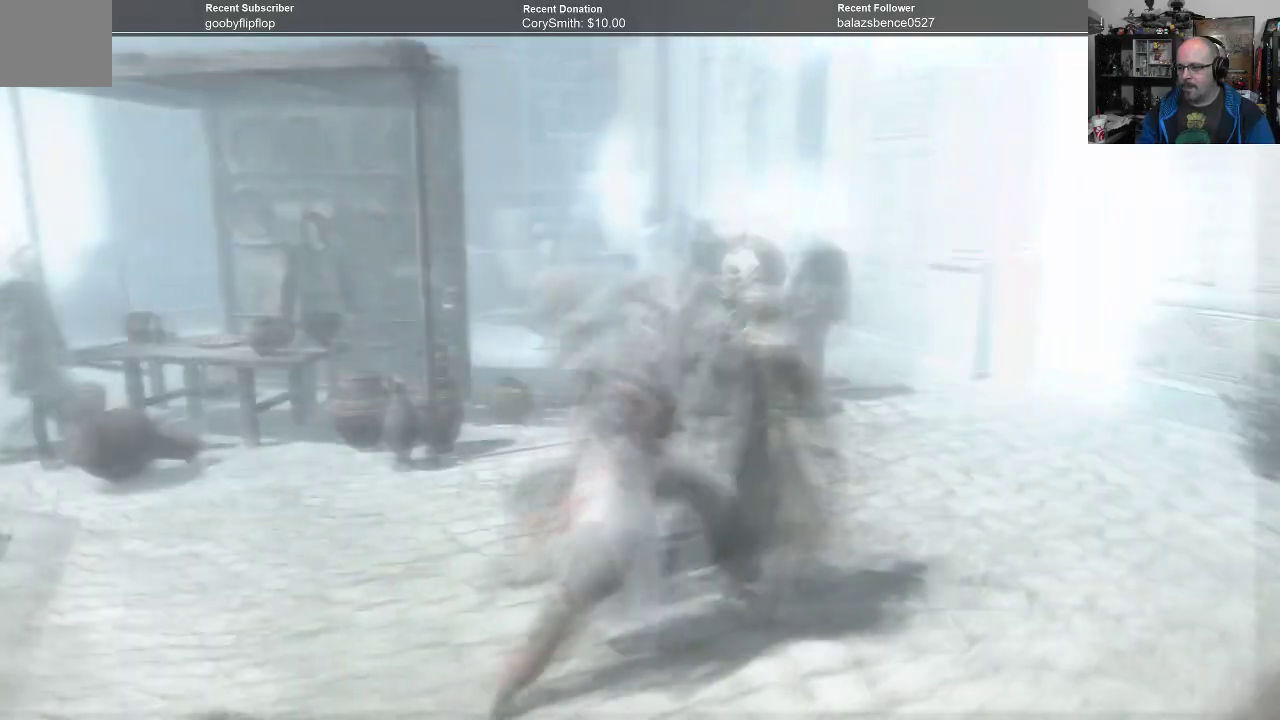
{"buttons": ["B"], "left_stick": "up-right", "right_stick": "center", "events": [[67, "B", "up"], [167, "B", "down"], [267, "B", "up"], [467, "B", "down"]]}
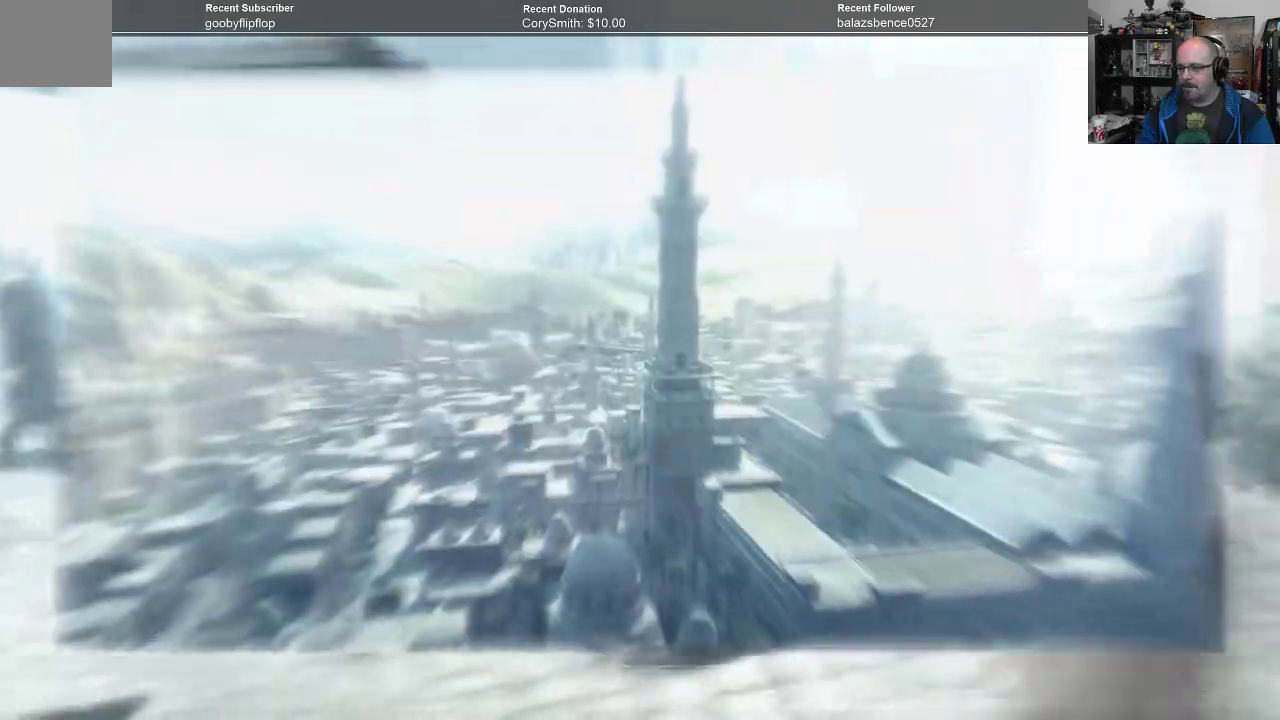
{"buttons": [], "left_stick": "up-right", "right_stick": "center", "events": [[67, "B", "up"], [233, "B", "down"], [300, "B", "up"], [400, "B", "down"], [467, "B", "up"]]}
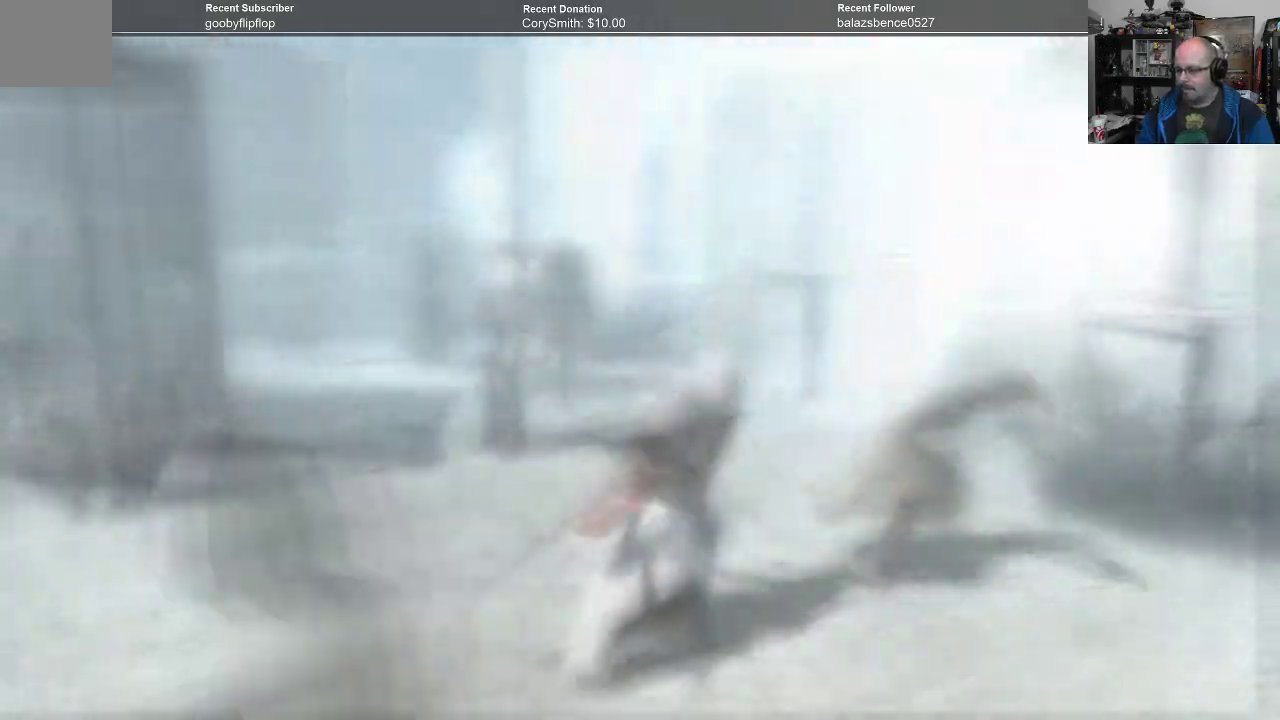
{"buttons": [], "left_stick": "up-right", "right_stick": "center", "events": [[67, "B", "down"], [167, "B", "up"], [233, "B", "down"], [333, "B", "up"], [433, "B", "down"], [500, "B", "up"]]}
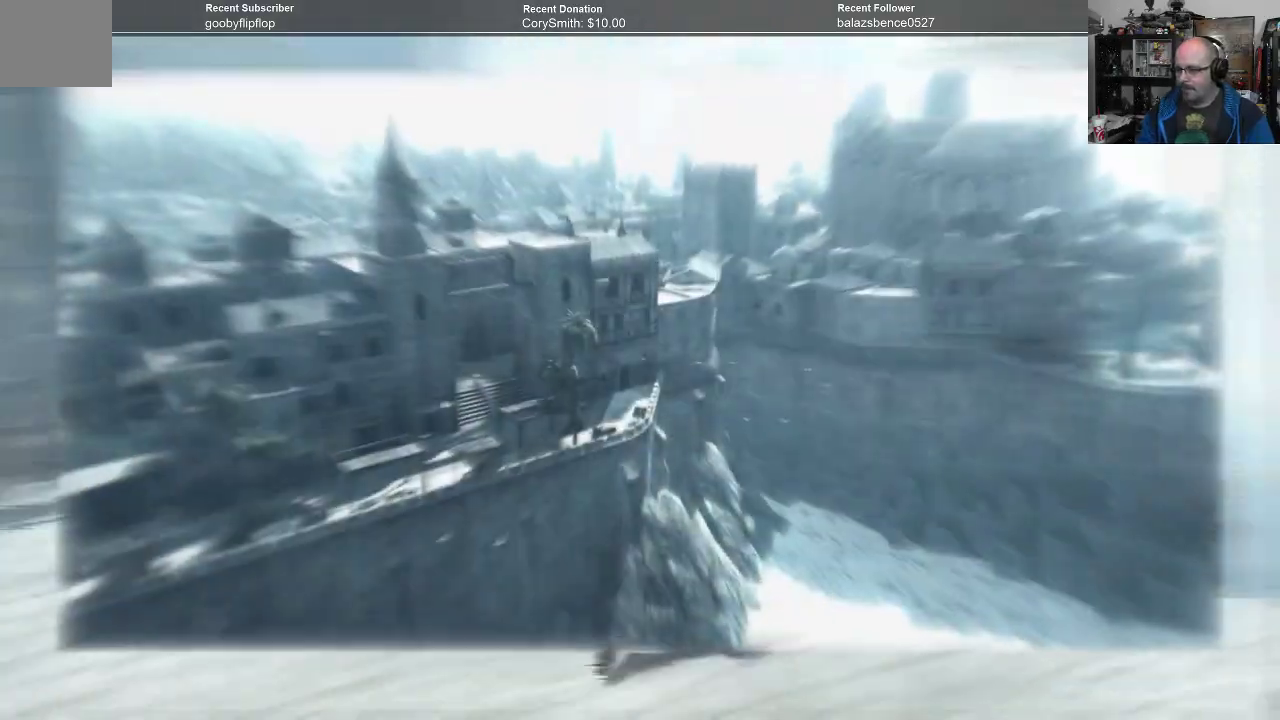
{"buttons": ["B"], "left_stick": "up-right", "right_stick": "center", "events": [[233, "B", "down"], [333, "B", "up"], [400, "B", "down"]]}
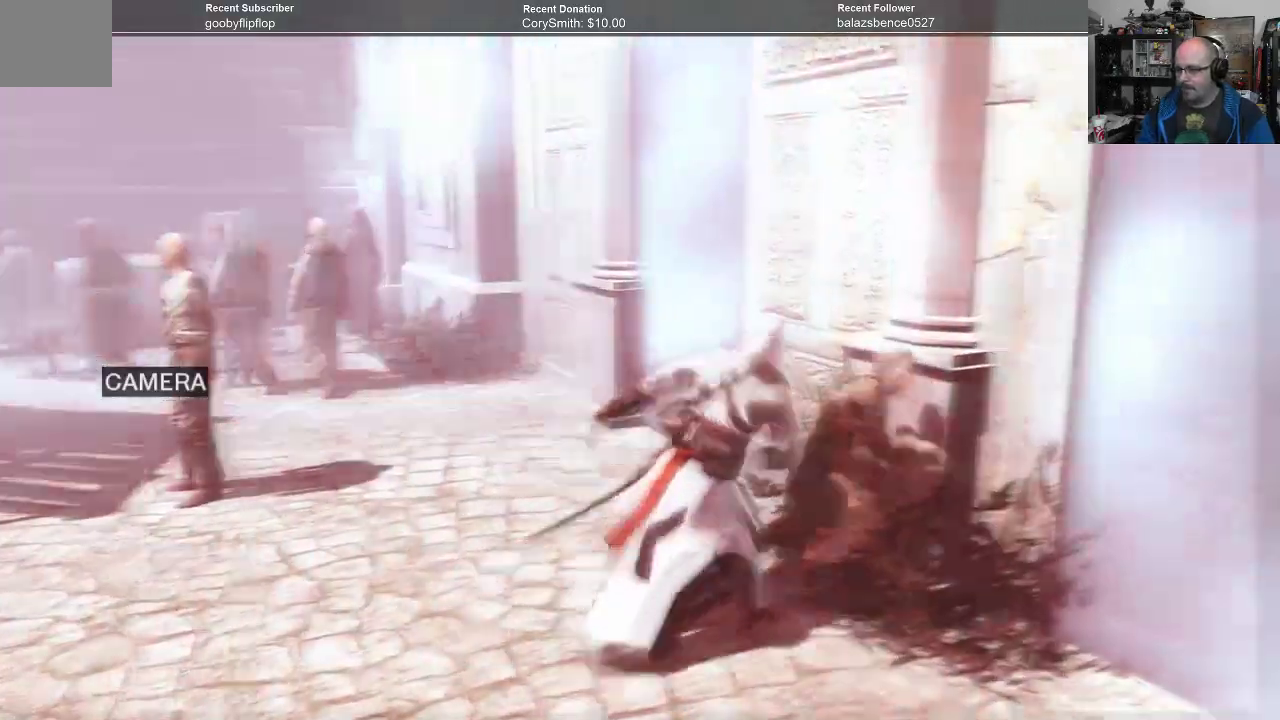
{"buttons": [], "left_stick": "up-right", "right_stick": "center", "events": [[33, "B", "up"], [100, "B", "down"], [200, "B", "up"], [267, "B", "down"], [367, "B", "up"], [433, "B", "down"], [500, "B", "up"]]}
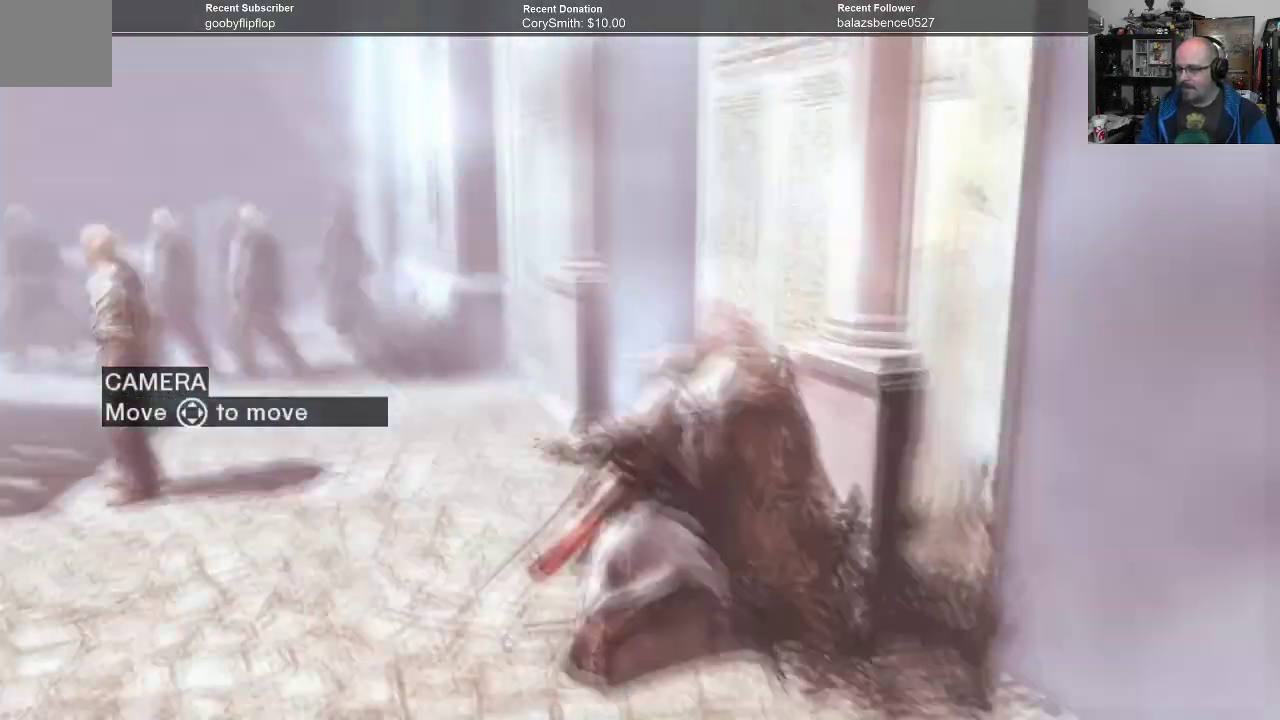
{"buttons": ["B"], "left_stick": "up", "right_stick": "center", "events": [[100, "B", "down"], [200, "B", "up"], [300, "B", "down"], [300, "left_stick", "up"], [400, "B", "up"], [500, "B", "down"]]}
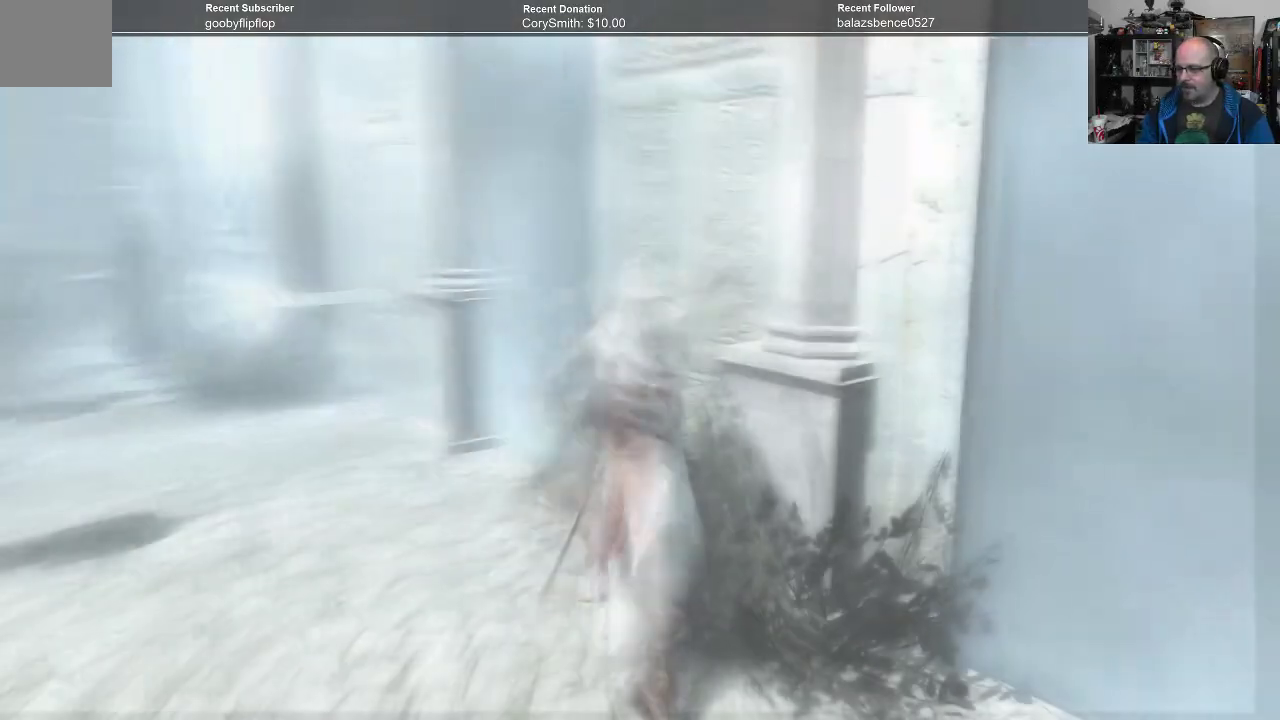
{"buttons": [], "left_stick": "up", "right_stick": "center", "events": [[67, "B", "up"], [167, "B", "down"], [267, "B", "up"], [333, "B", "down"], [433, "B", "up"]]}
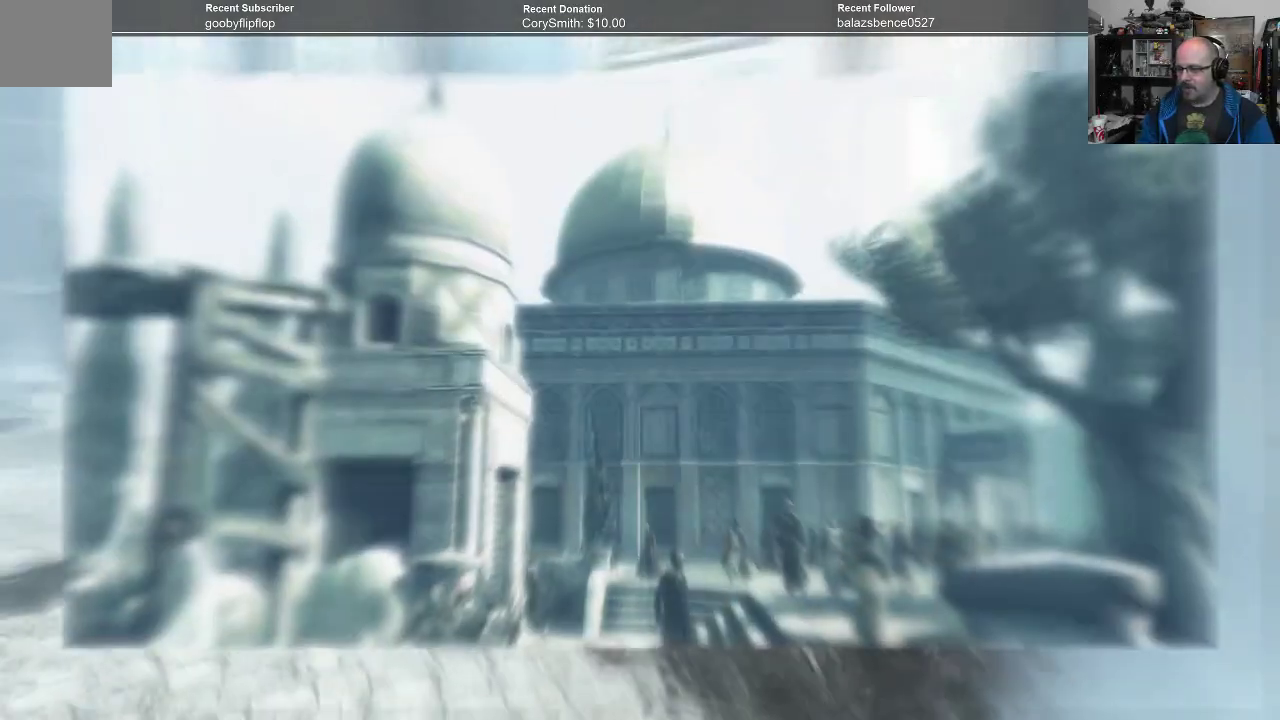
{"buttons": [], "left_stick": "up", "right_stick": "center", "events": [[67, "B", "down"], [133, "B", "up"], [233, "B", "down"], [300, "B", "up"], [400, "B", "down"], [500, "B", "up"]]}